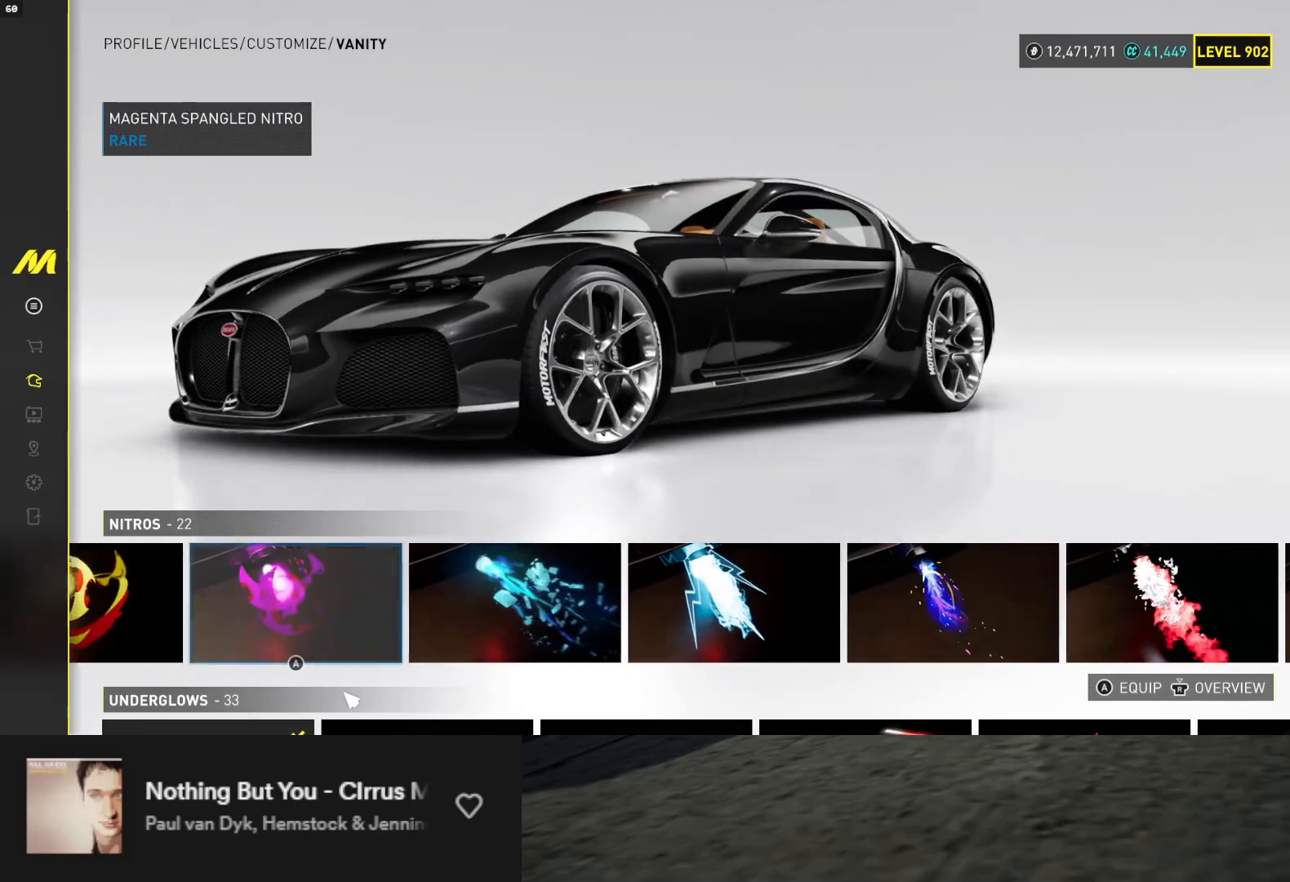
Gameplay with a controller (Xbox layout); each line is a JSON object with the inputs held at the frame after it. "events" lists button and stick changes between this image and that frame as [ms after this image, input, new state], when the widget could be followed in between. Not read: L3.
{"buttons": ["DPAD_RIGHT"], "left_stick": "center", "right_stick": "center", "events": [[17, "DPAD_RIGHT", "up"], [100, "DPAD_RIGHT", "down"], [183, "DPAD_RIGHT", "up"], [283, "DPAD_RIGHT", "down"], [350, "DPAD_RIGHT", "up"], [433, "DPAD_RIGHT", "down"]]}
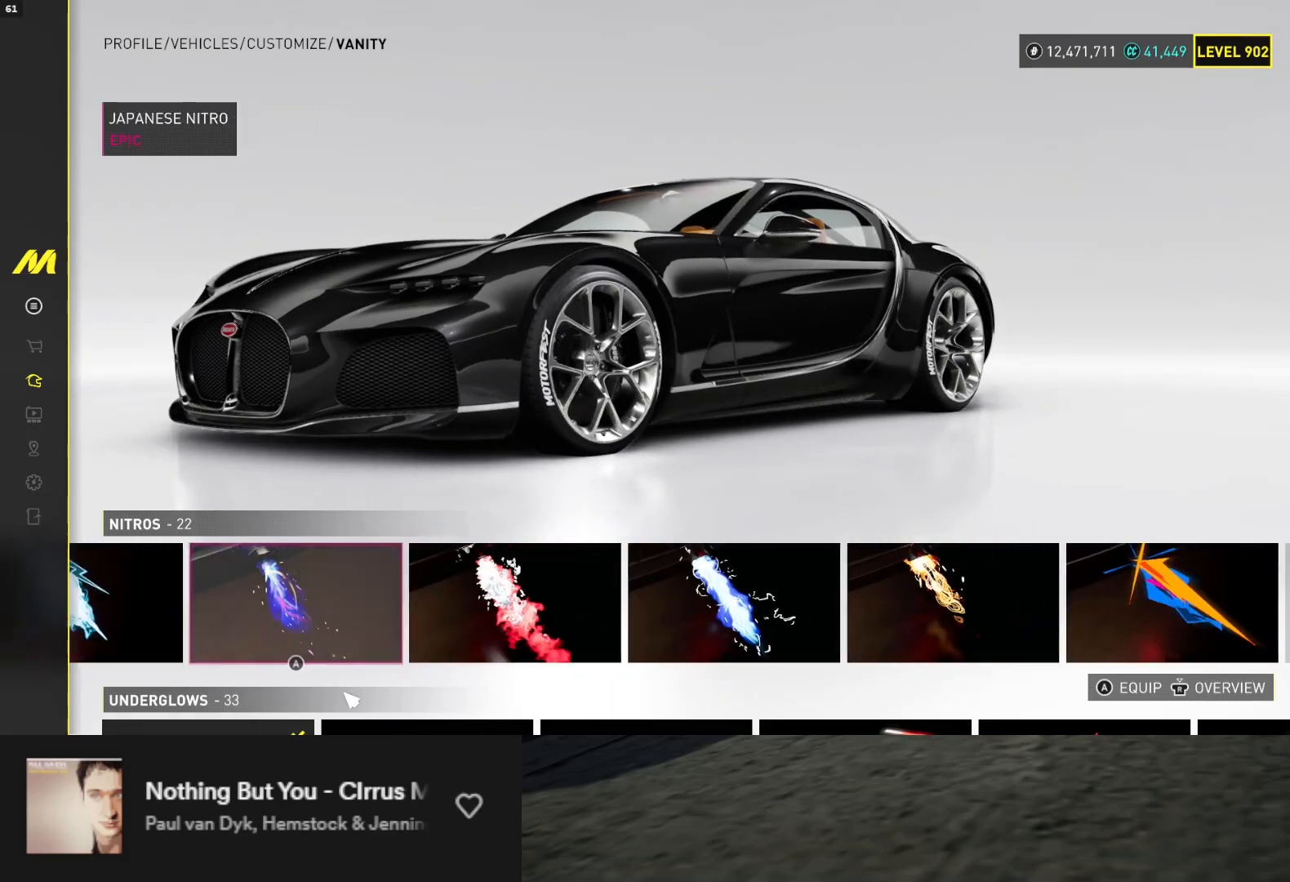
{"buttons": ["DPAD_RIGHT"], "left_stick": "center", "right_stick": "center", "events": [[350, "DPAD_RIGHT", "up"], [450, "DPAD_RIGHT", "down"]]}
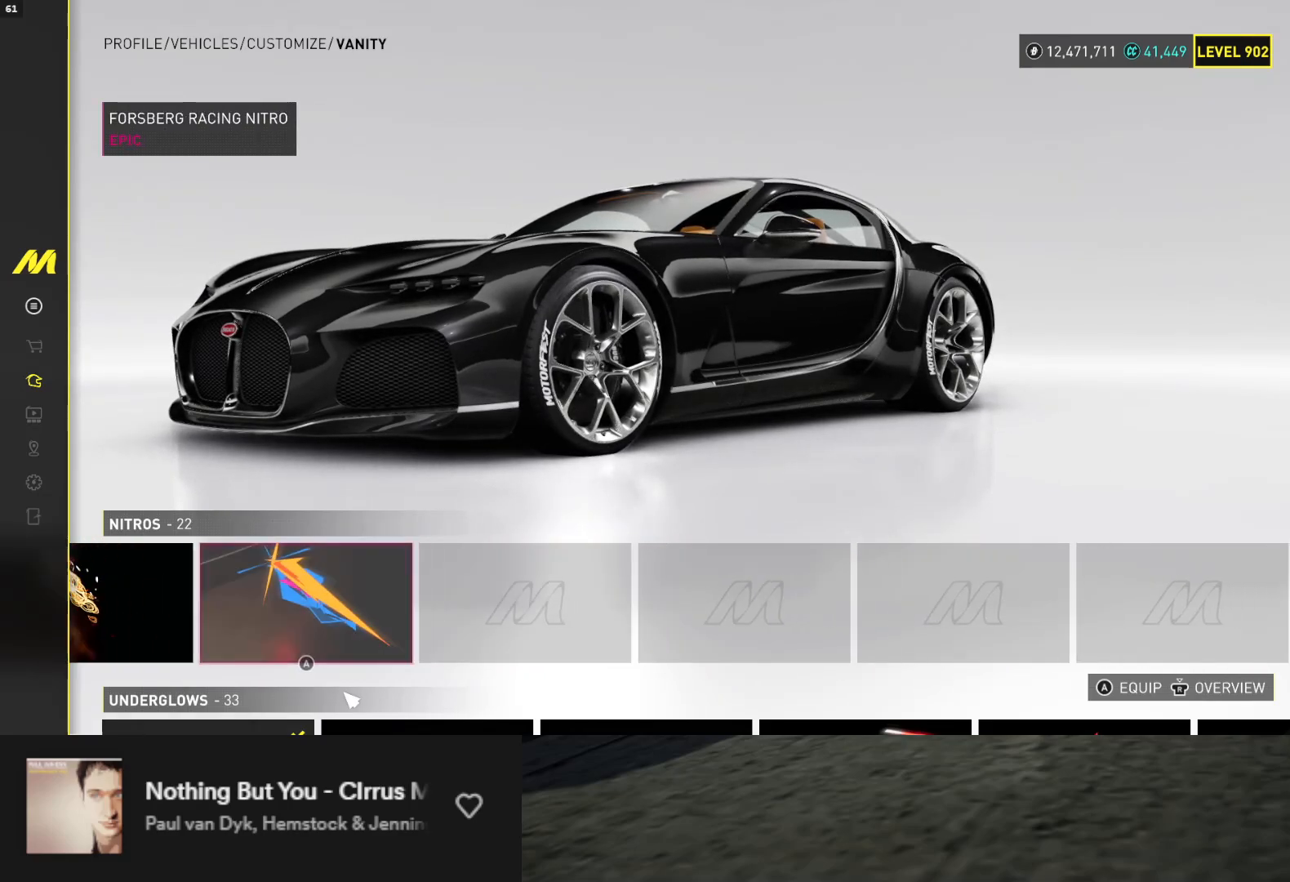
{"buttons": [], "left_stick": "center", "right_stick": "center", "events": [[50, "DPAD_RIGHT", "up"], [100, "DPAD_RIGHT", "down"], [200, "DPAD_RIGHT", "up"], [317, "DPAD_DOWN", "down"], [400, "DPAD_DOWN", "up"]]}
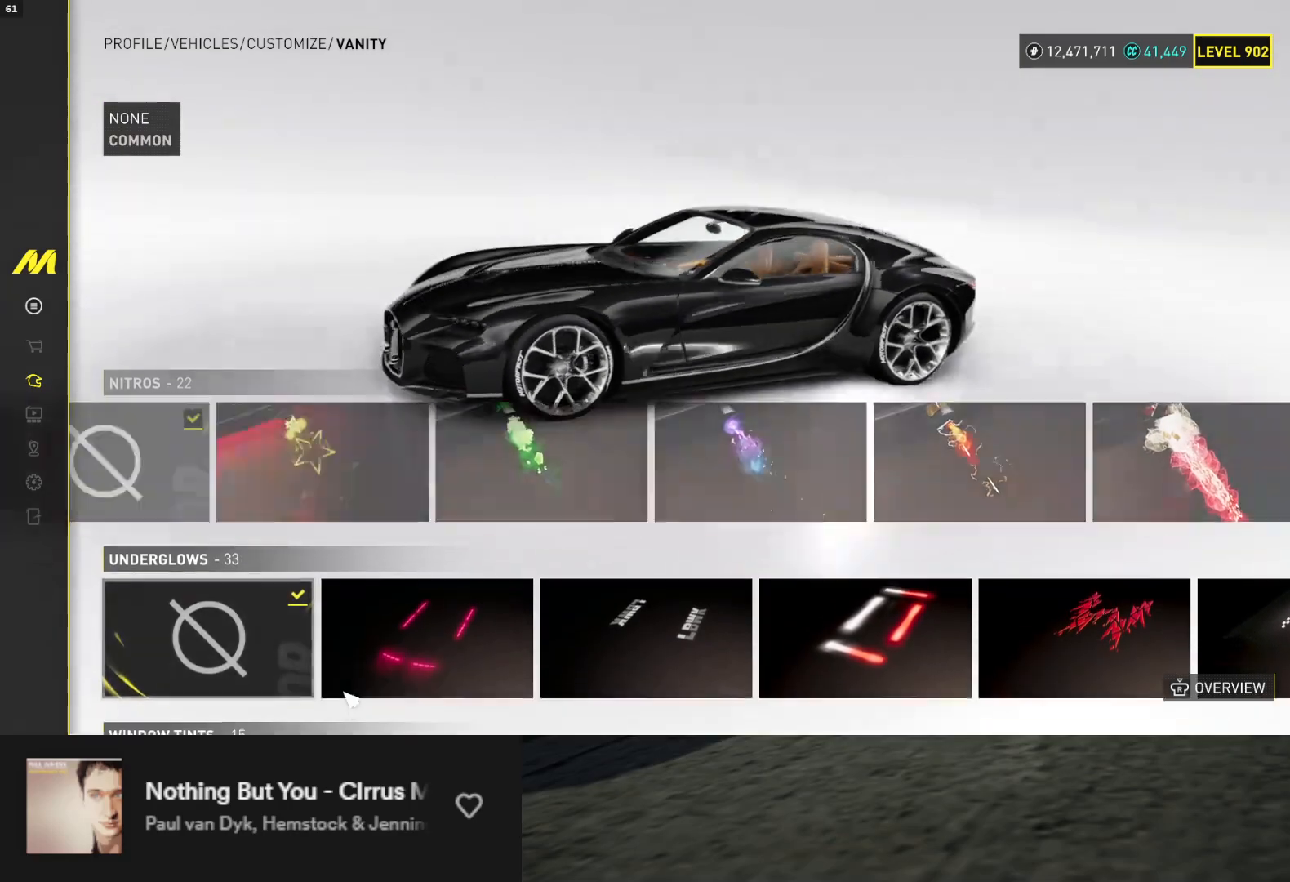
{"buttons": ["DPAD_RIGHT"], "left_stick": "center", "right_stick": "center", "events": [[117, "DPAD_RIGHT", "down"], [217, "DPAD_RIGHT", "up"], [267, "DPAD_RIGHT", "down"], [367, "DPAD_RIGHT", "up"], [433, "DPAD_RIGHT", "down"]]}
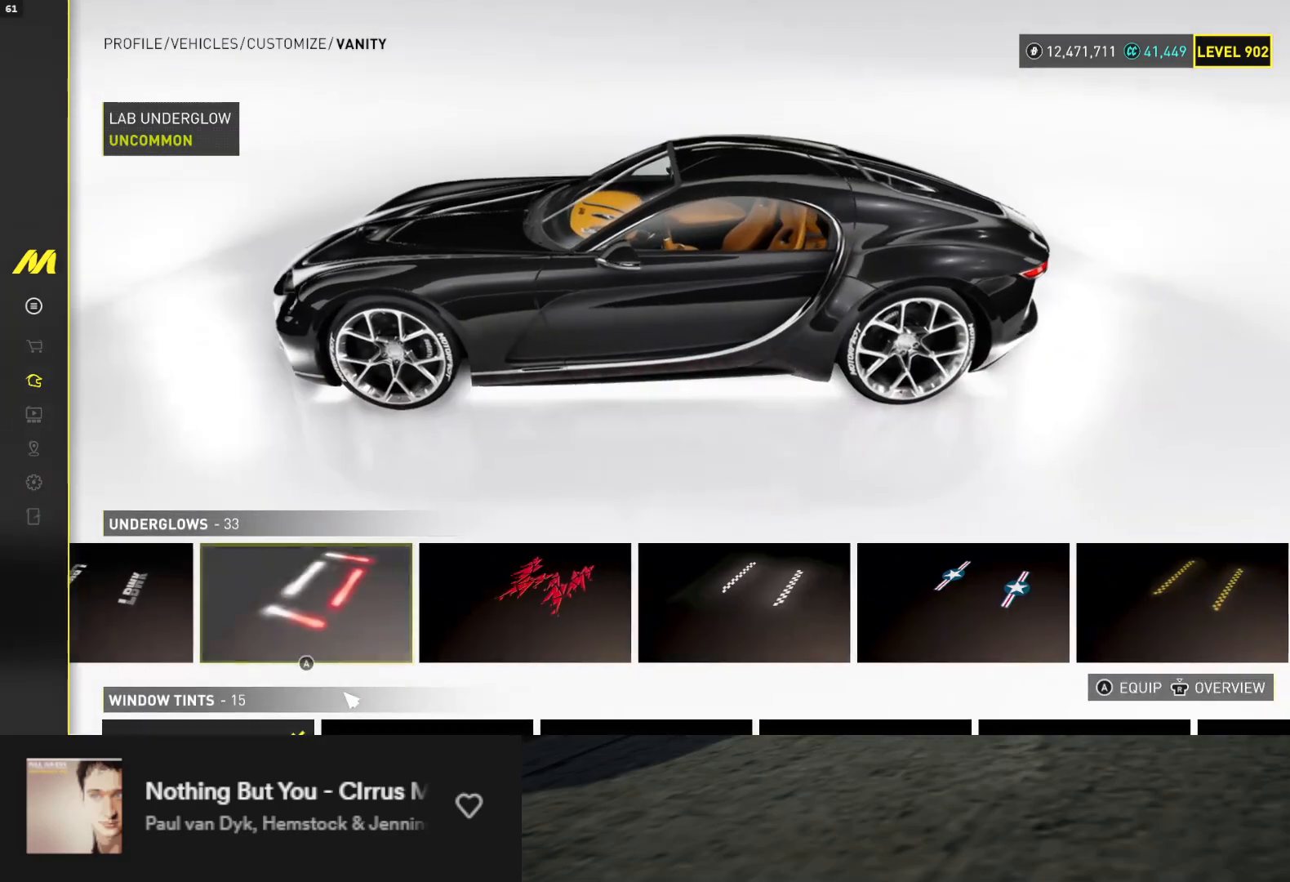
{"buttons": ["DPAD_RIGHT"], "left_stick": "center", "right_stick": "center", "events": [[17, "DPAD_RIGHT", "up"], [450, "DPAD_RIGHT", "down"]]}
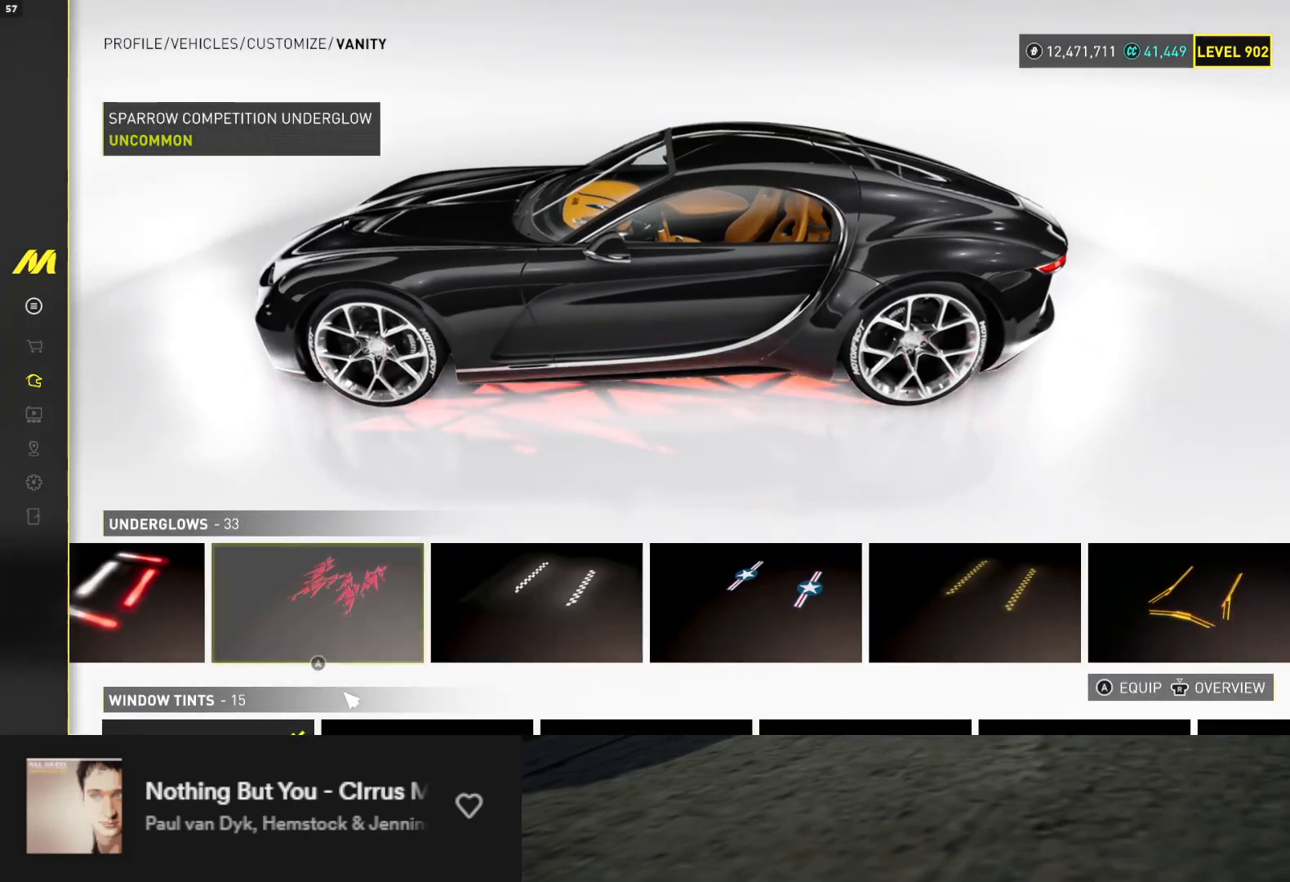
{"buttons": ["DPAD_RIGHT"], "left_stick": "center", "right_stick": "center", "events": [[33, "DPAD_RIGHT", "up"], [100, "DPAD_RIGHT", "down"], [183, "DPAD_RIGHT", "up"], [267, "DPAD_RIGHT", "down"], [367, "DPAD_RIGHT", "up"], [483, "DPAD_RIGHT", "down"]]}
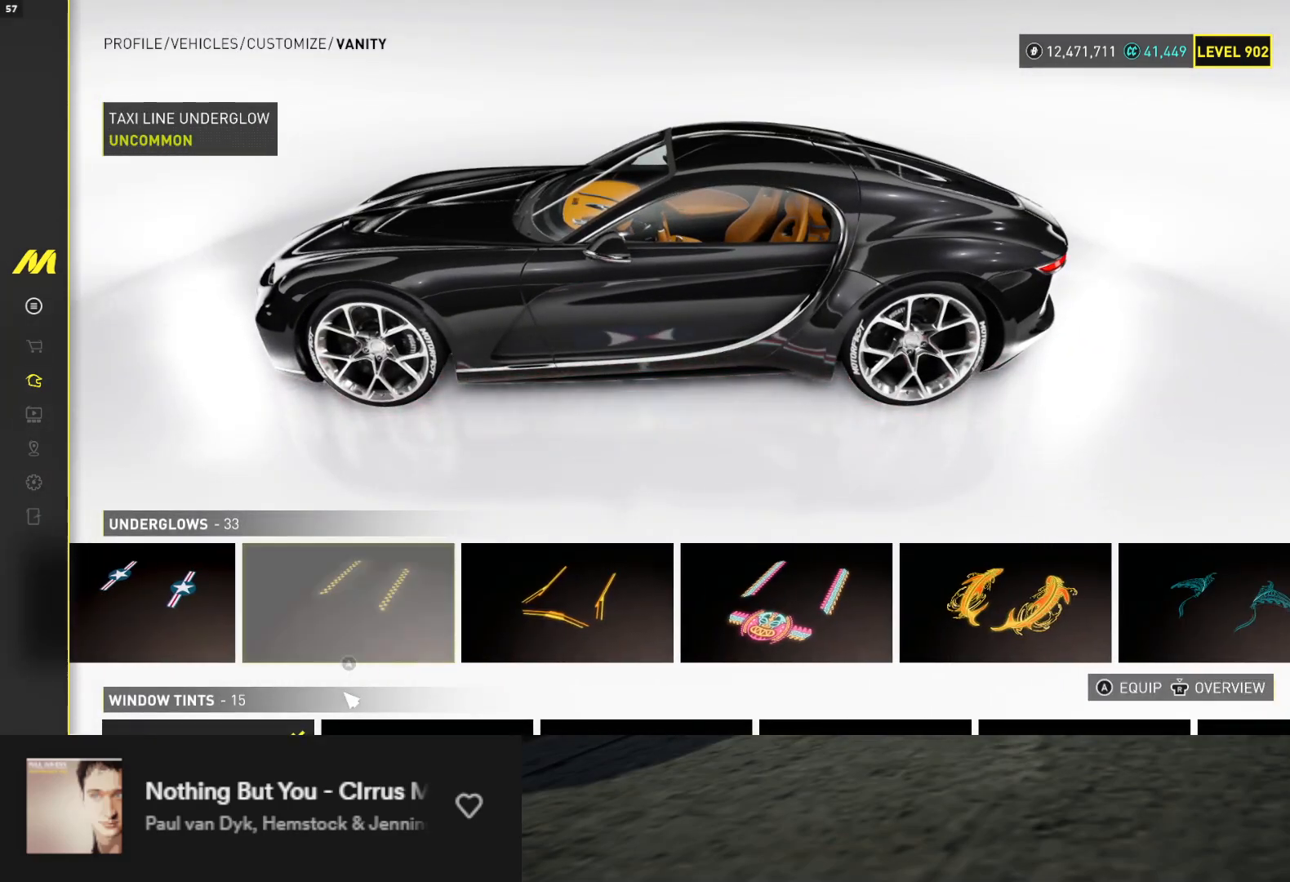
{"buttons": ["DPAD_RIGHT"], "left_stick": "center", "right_stick": "center", "events": []}
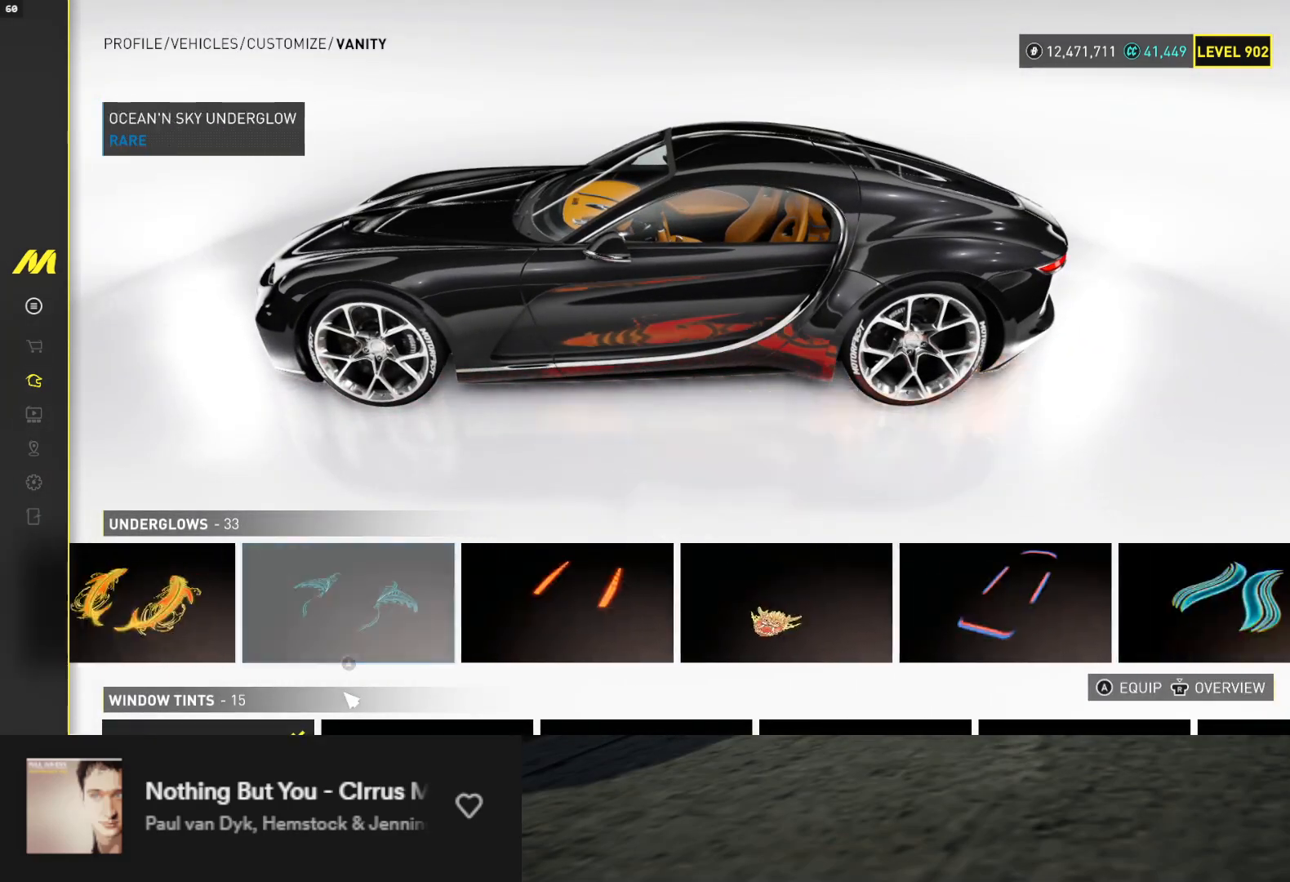
{"buttons": ["DPAD_RIGHT"], "left_stick": "center", "right_stick": "center", "events": []}
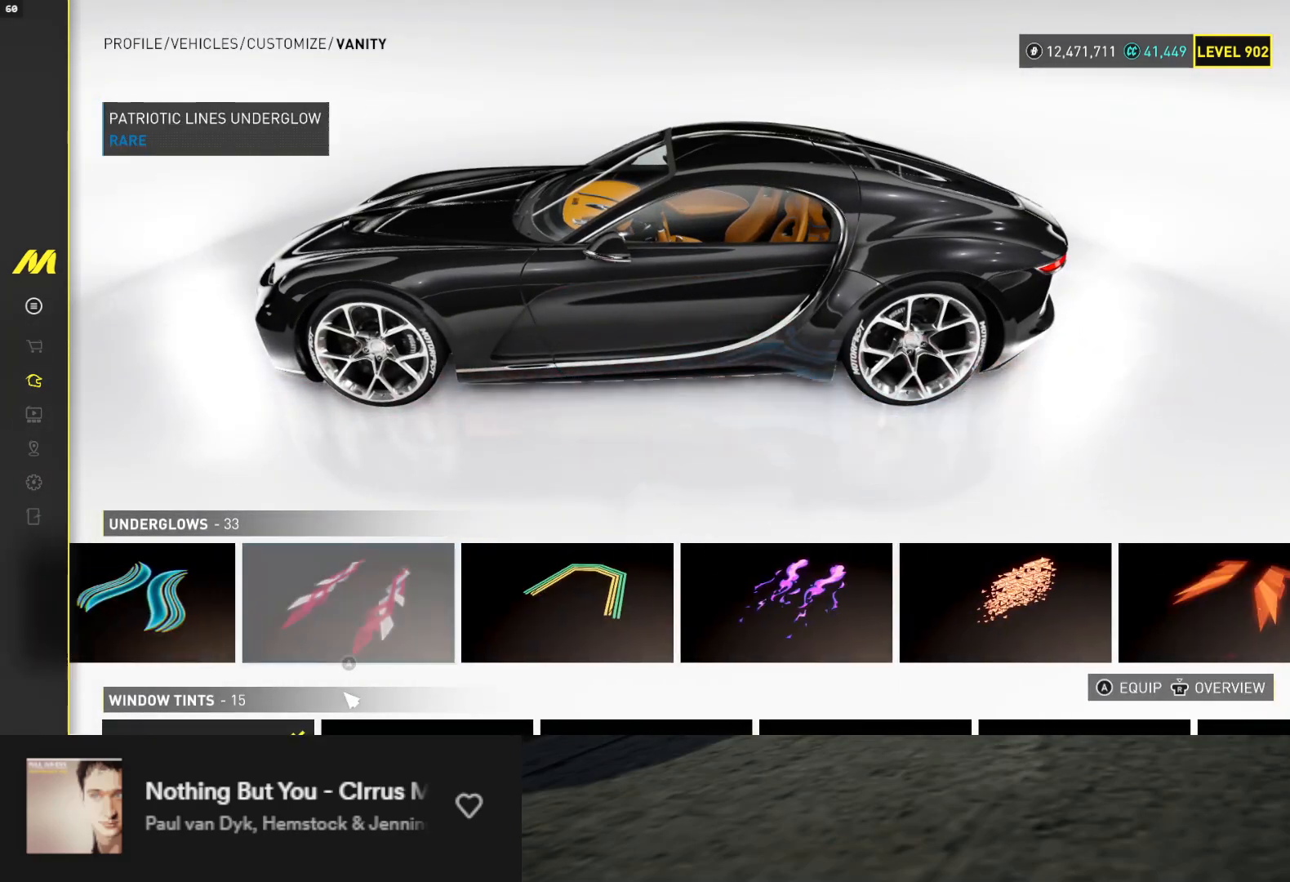
{"buttons": ["DPAD_RIGHT"], "left_stick": "center", "right_stick": "center", "events": []}
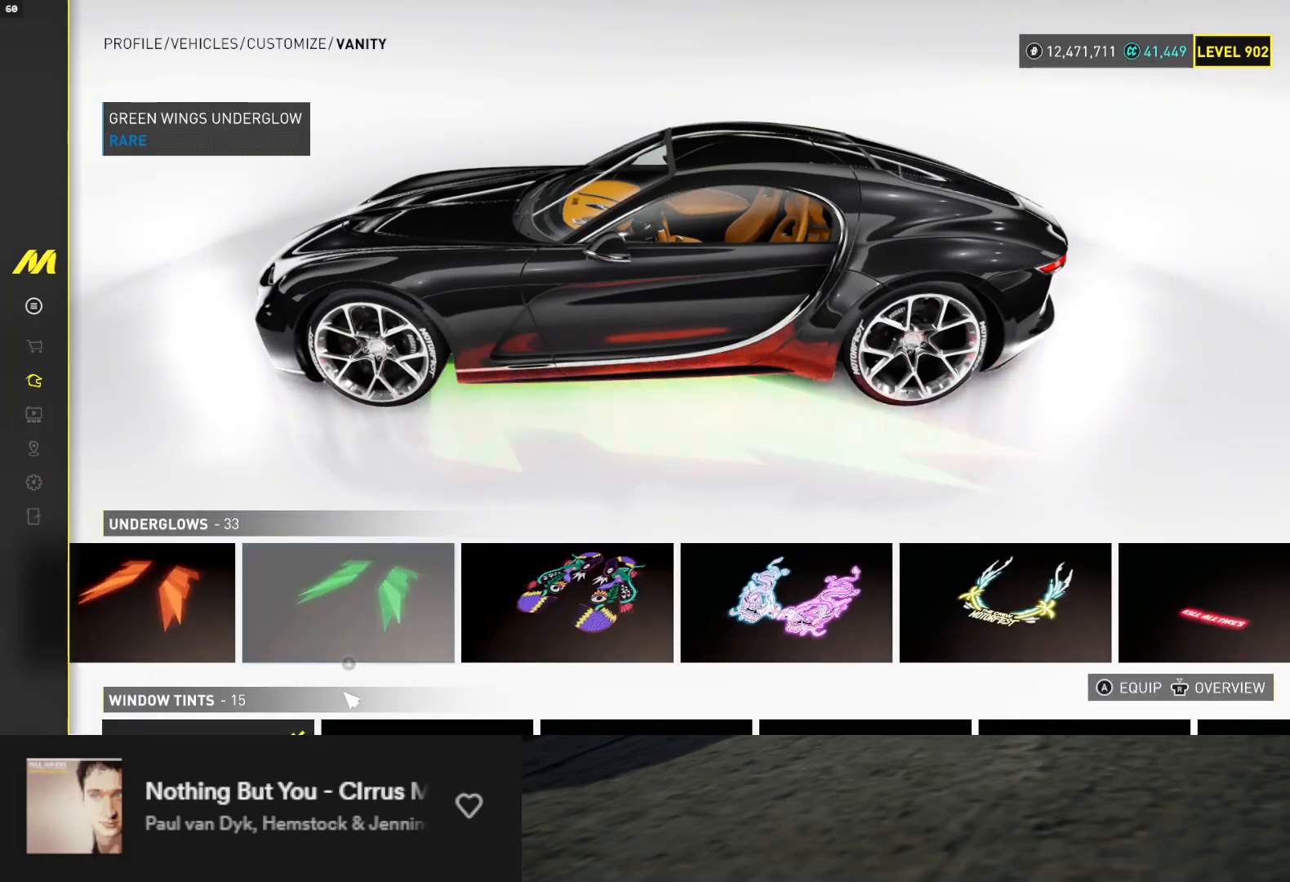
{"buttons": ["DPAD_RIGHT"], "left_stick": "center", "right_stick": "center", "events": [[17, "DPAD_RIGHT", "up"], [100, "DPAD_RIGHT", "down"], [217, "DPAD_RIGHT", "up"], [250, "DPAD_RIGHT", "down"]]}
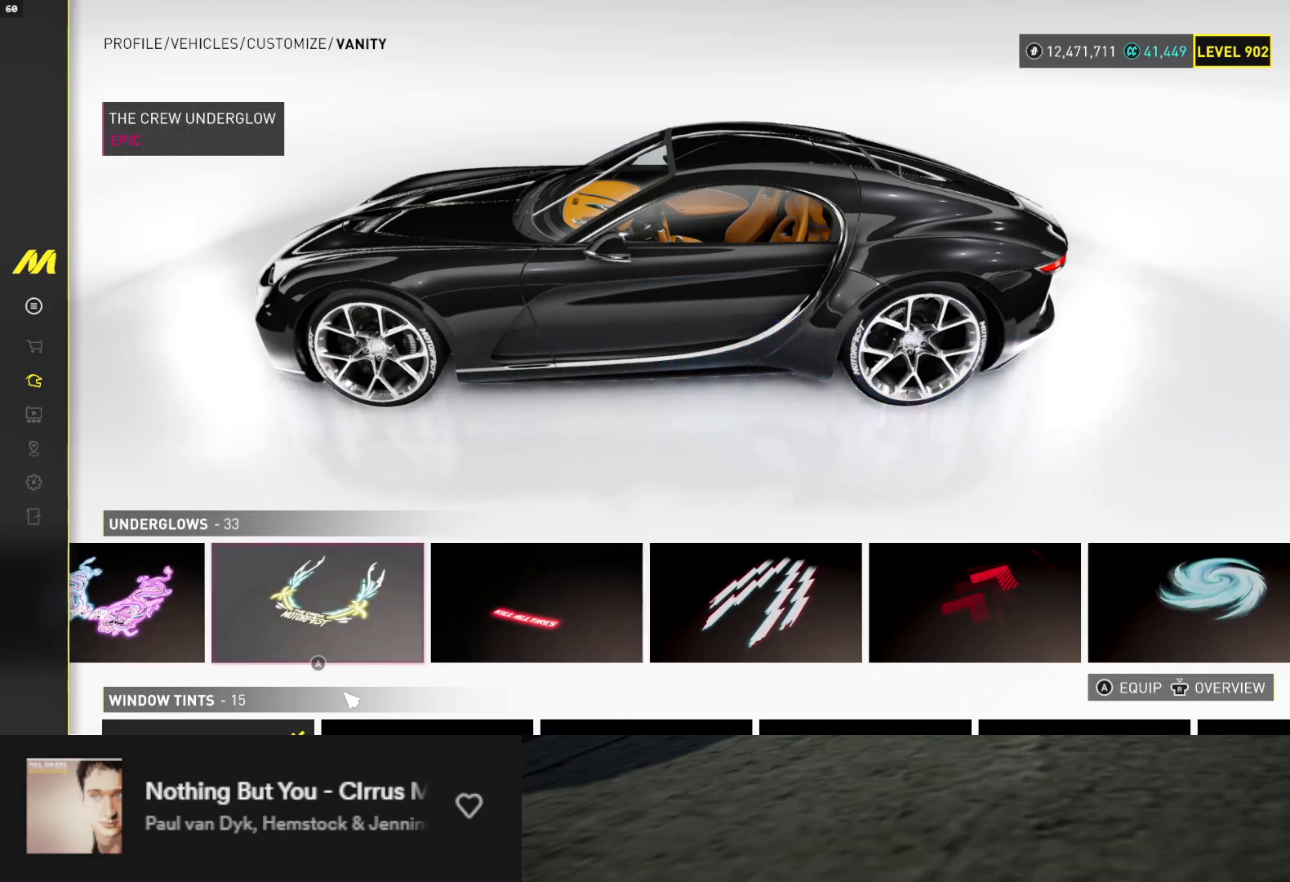
{"buttons": ["DPAD_RIGHT"], "left_stick": "center", "right_stick": "center", "events": [[150, "DPAD_RIGHT", "up"], [350, "DPAD_RIGHT", "down"], [400, "DPAD_RIGHT", "up"], [500, "DPAD_RIGHT", "down"]]}
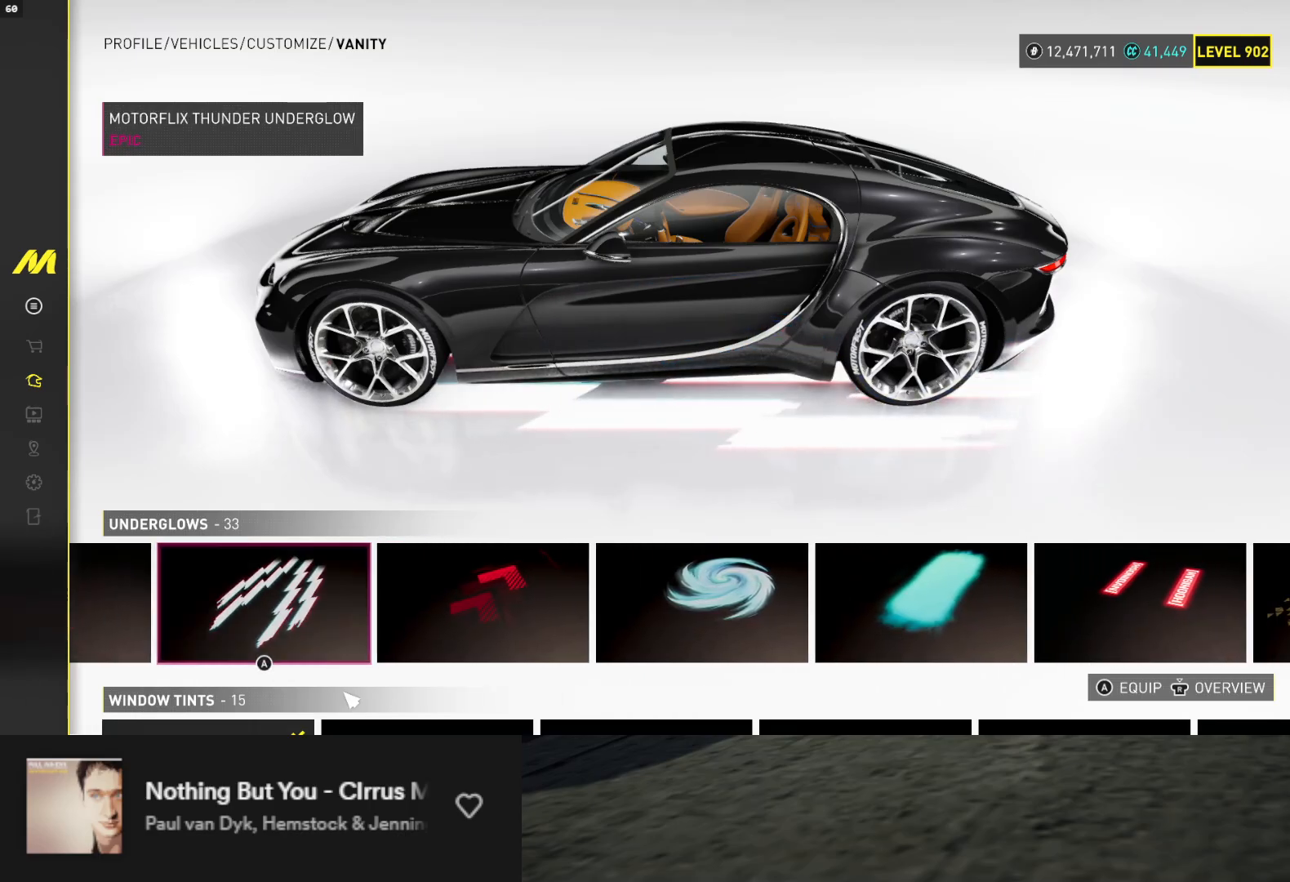
{"buttons": [], "left_stick": "center", "right_stick": "center", "events": [[100, "DPAD_RIGHT", "up"], [200, "DPAD_RIGHT", "down"], [283, "DPAD_RIGHT", "up"], [333, "DPAD_RIGHT", "down"], [450, "DPAD_RIGHT", "up"]]}
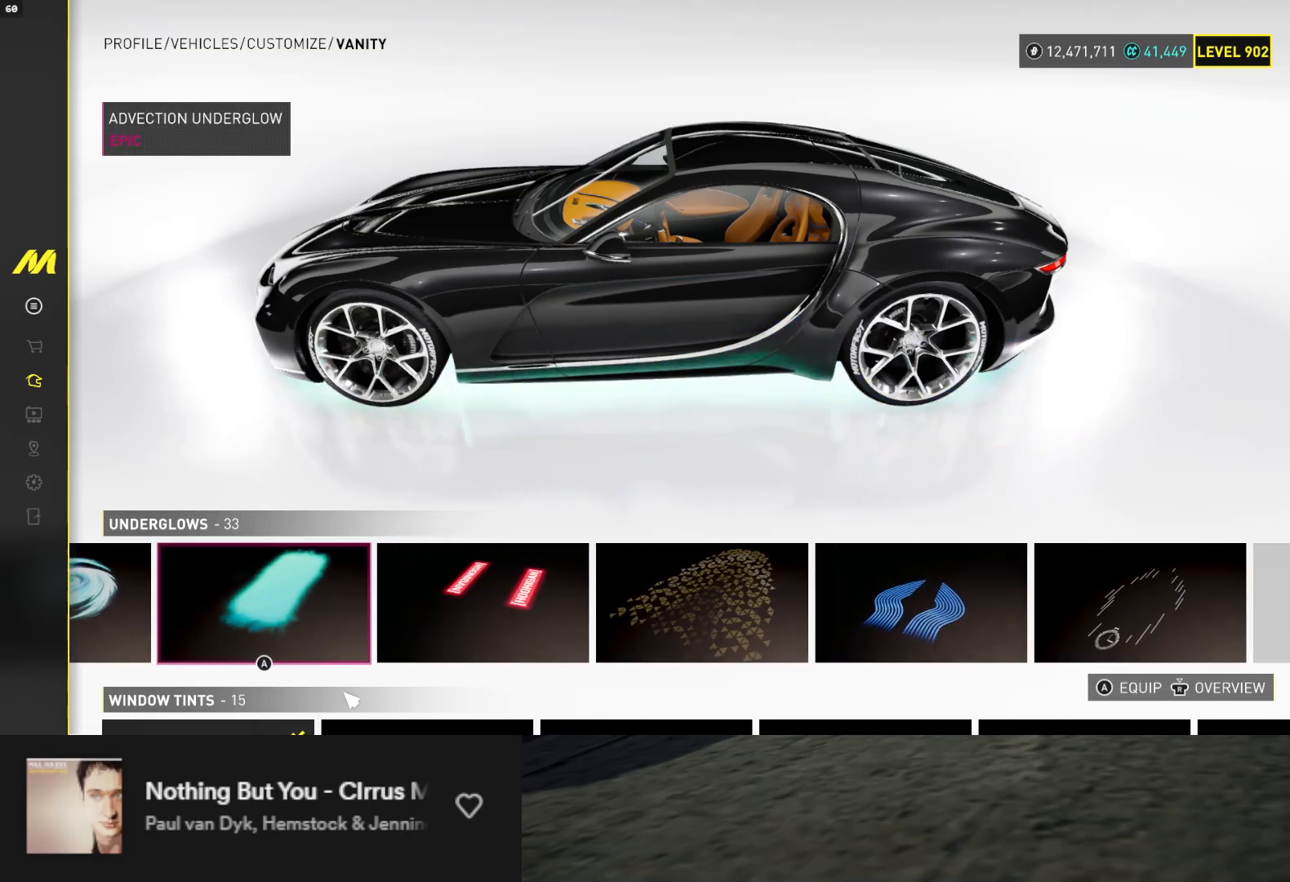
{"buttons": [], "left_stick": "center", "right_stick": "center", "events": [[17, "DPAD_RIGHT", "down"], [100, "DPAD_RIGHT", "up"], [183, "DPAD_RIGHT", "down"], [267, "DPAD_RIGHT", "up"], [333, "DPAD_DOWN", "down"], [417, "DPAD_DOWN", "up"]]}
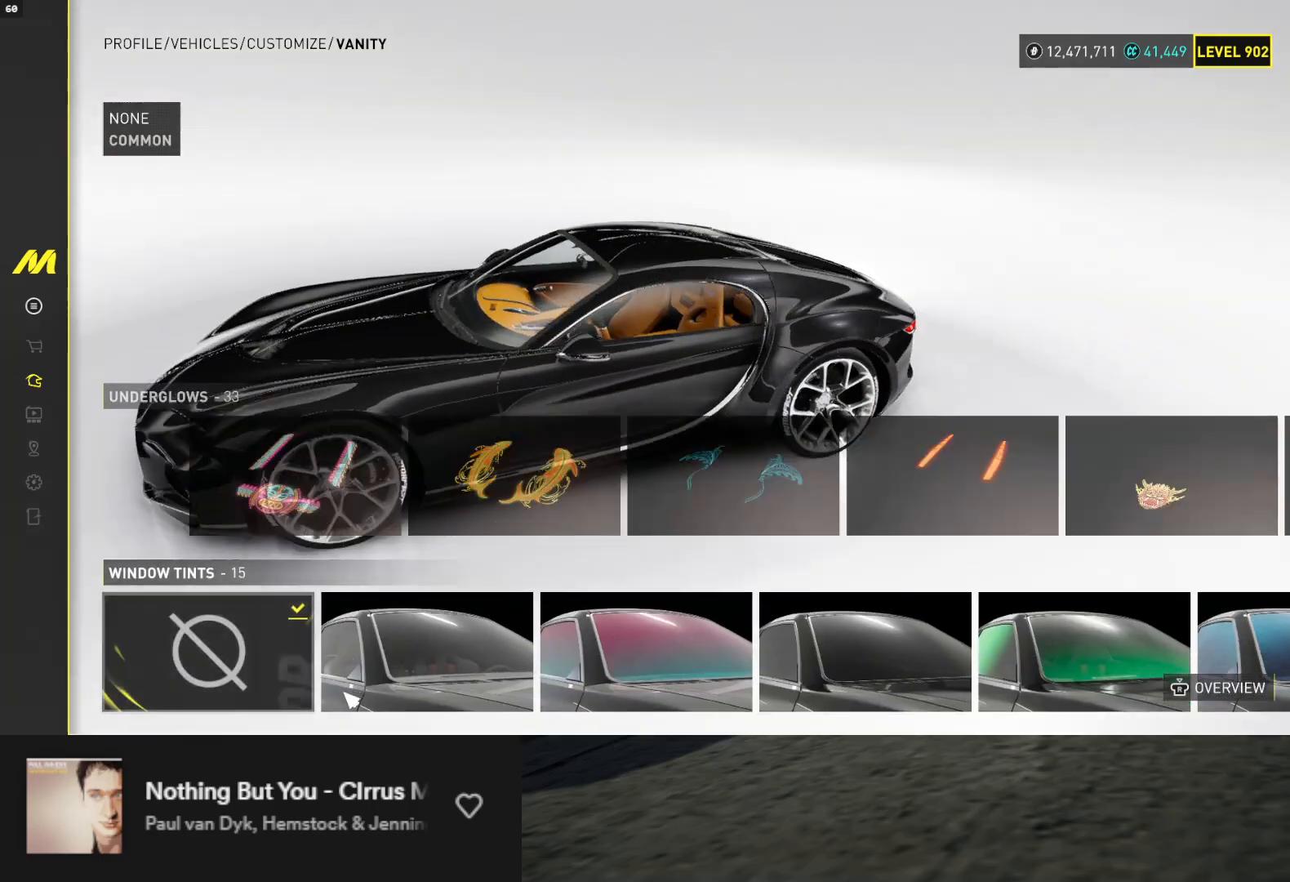
{"buttons": [], "left_stick": "center", "right_stick": "center", "events": [[250, "DPAD_RIGHT", "down"], [317, "DPAD_RIGHT", "up"]]}
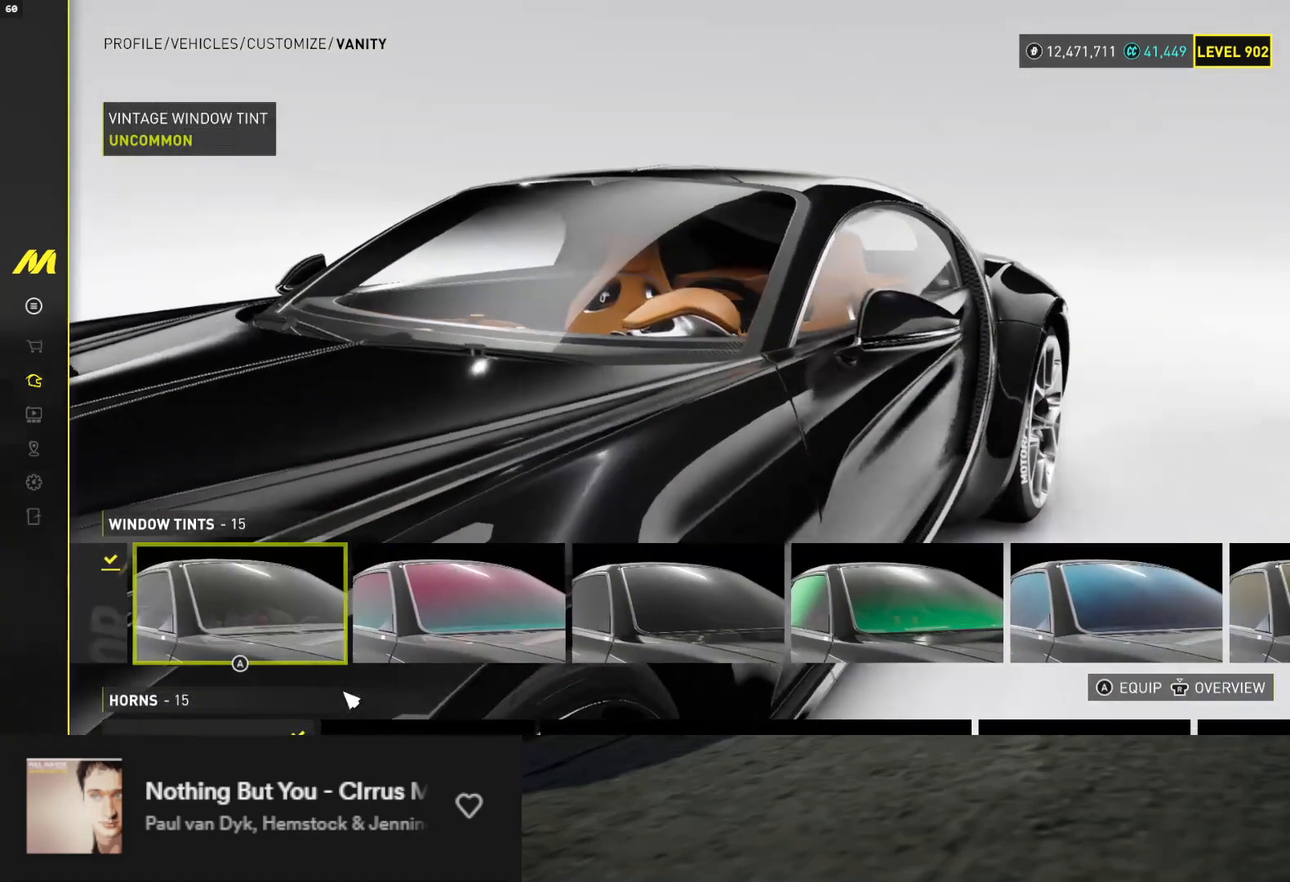
{"buttons": [], "left_stick": "center", "right_stick": "center", "events": []}
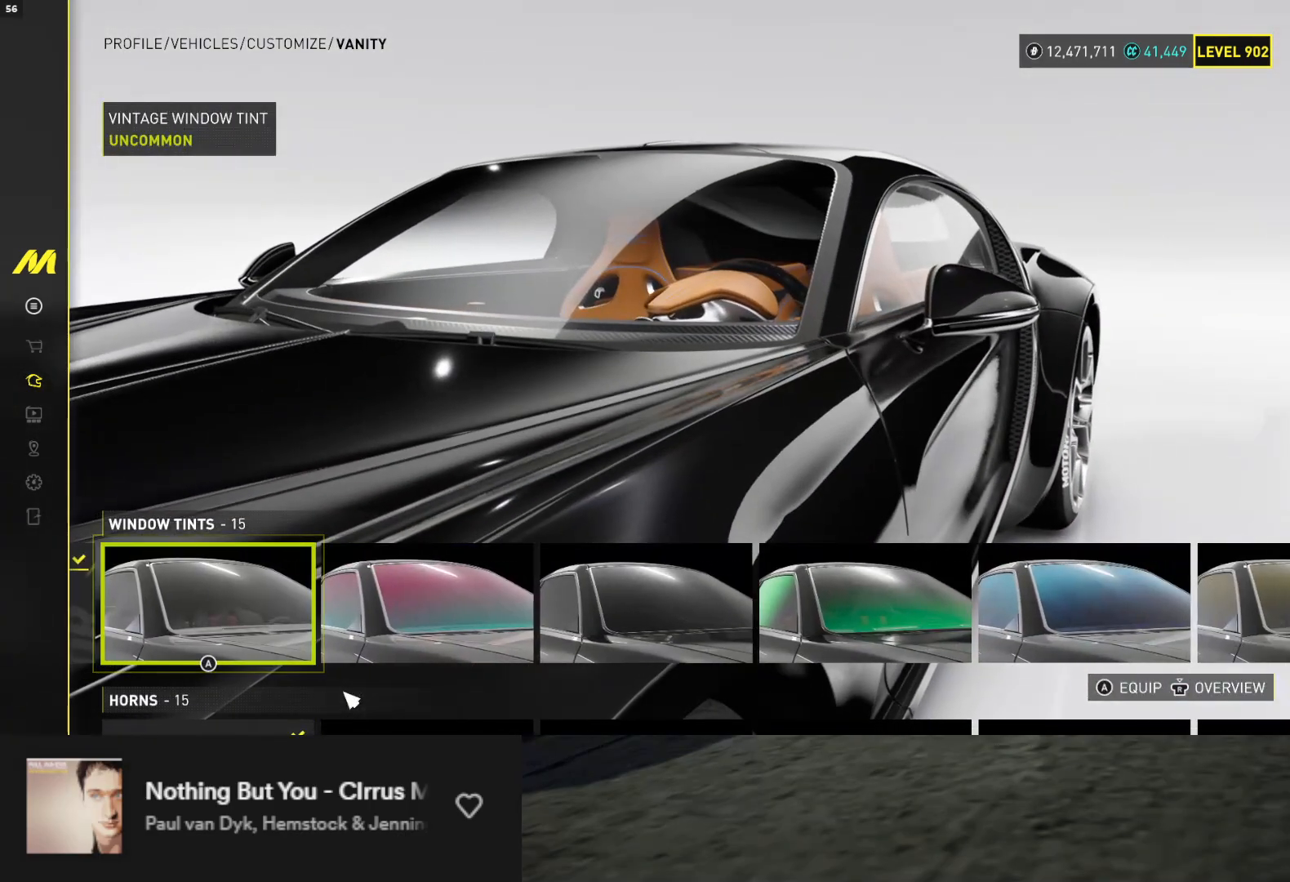
{"buttons": [], "left_stick": "center", "right_stick": "center", "events": [[17, "A", "down"], [117, "A", "up"], [117, "DPAD_RIGHT", "down"], [217, "DPAD_RIGHT", "up"], [283, "DPAD_RIGHT", "down"], [367, "DPAD_RIGHT", "up"]]}
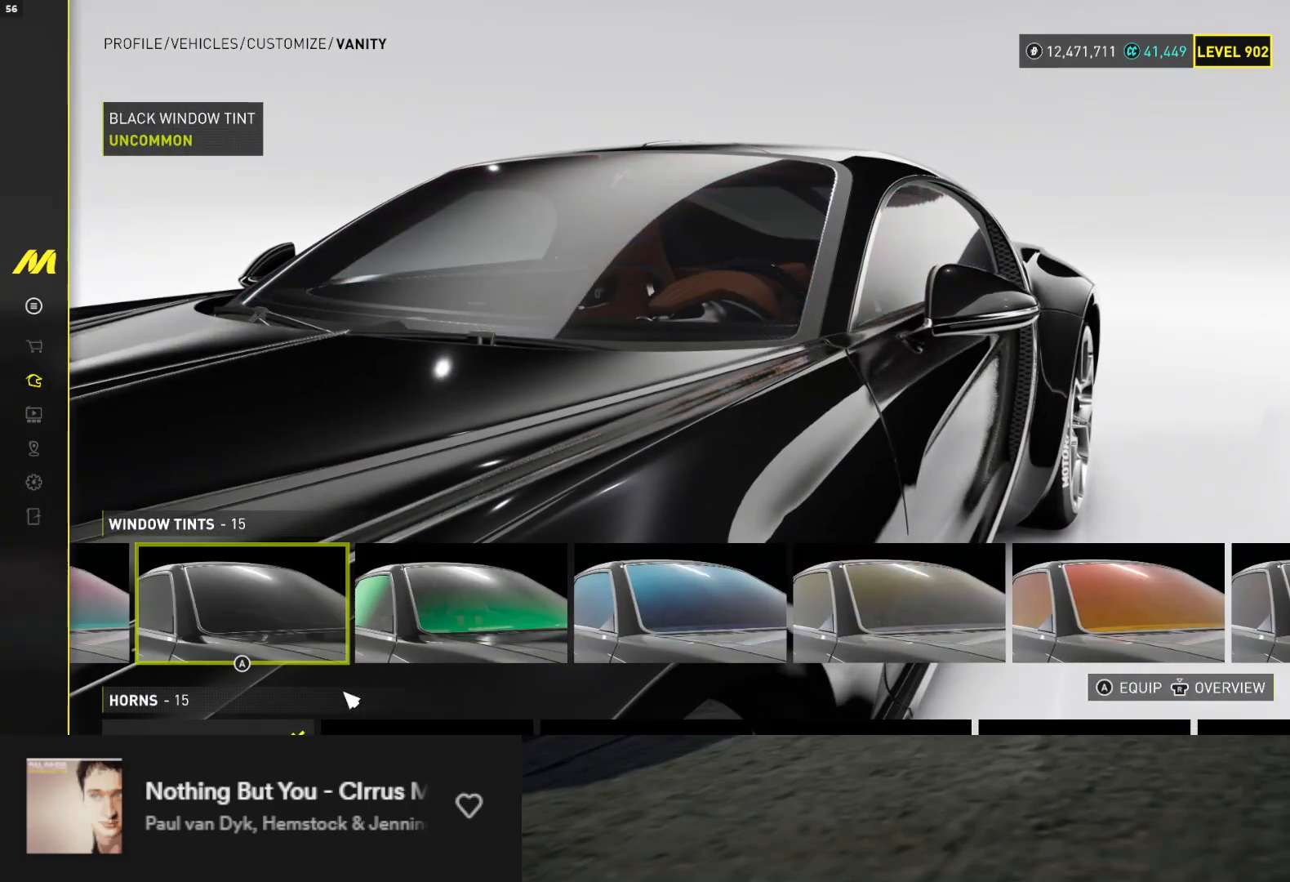
{"buttons": ["DPAD_RIGHT"], "left_stick": "center", "right_stick": "center", "events": [[333, "DPAD_RIGHT", "down"], [400, "DPAD_RIGHT", "up"], [450, "DPAD_RIGHT", "down"]]}
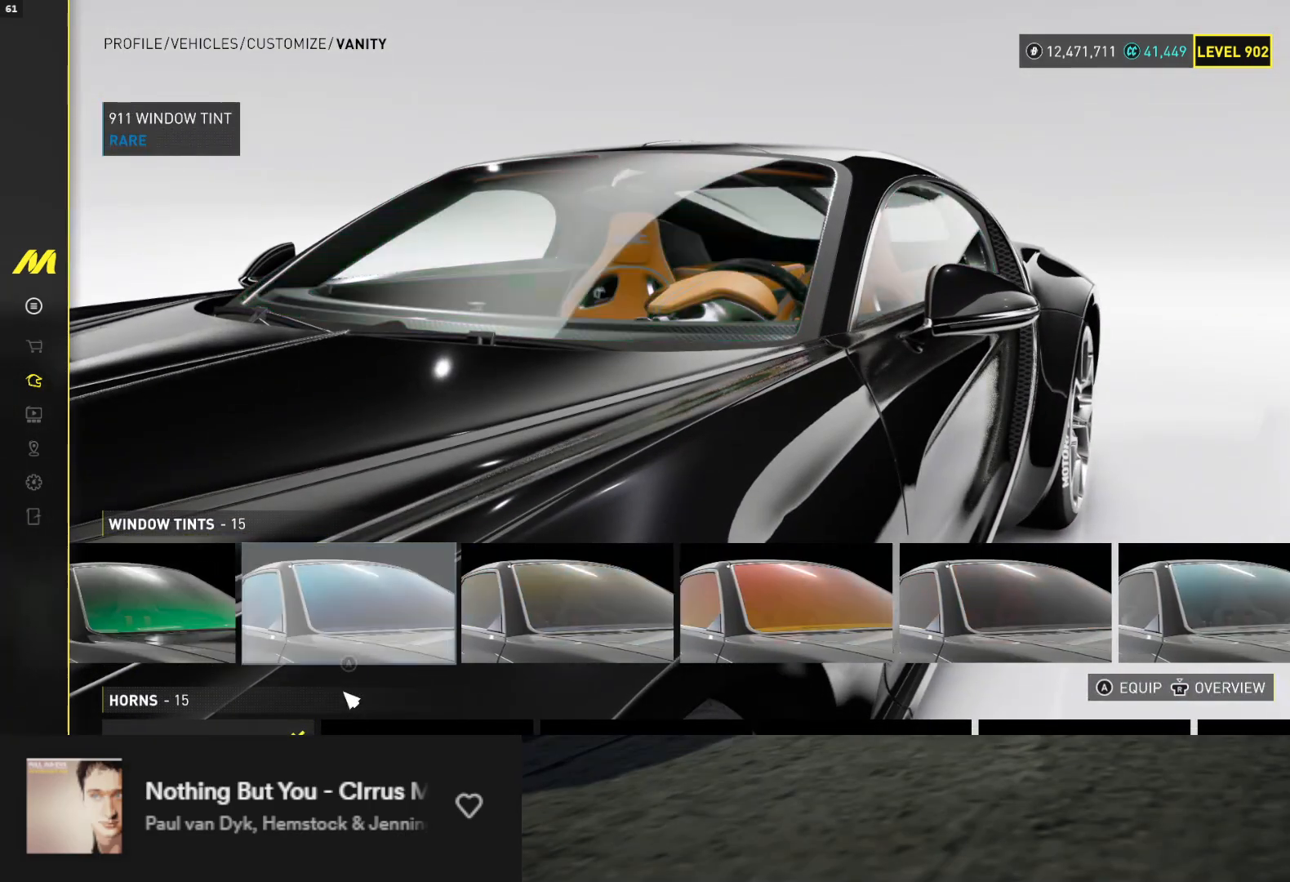
{"buttons": [], "left_stick": "center", "right_stick": "center", "events": [[50, "DPAD_RIGHT", "up"], [83, "DPAD_RIGHT", "down"], [183, "DPAD_RIGHT", "up"], [300, "DPAD_RIGHT", "down"], [350, "DPAD_RIGHT", "up"]]}
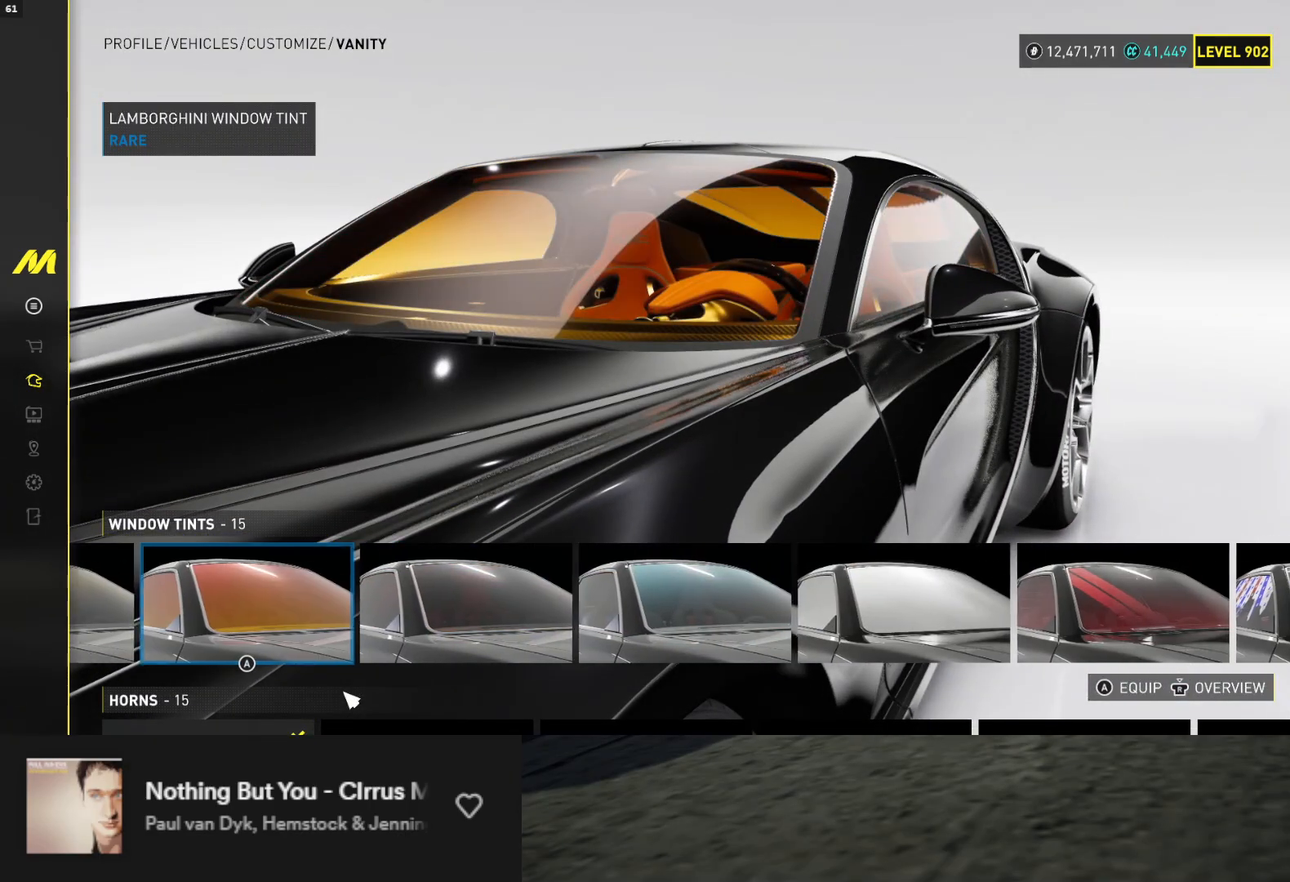
{"buttons": [], "left_stick": "center", "right_stick": "center", "events": [[117, "DPAD_RIGHT", "down"], [183, "DPAD_RIGHT", "up"]]}
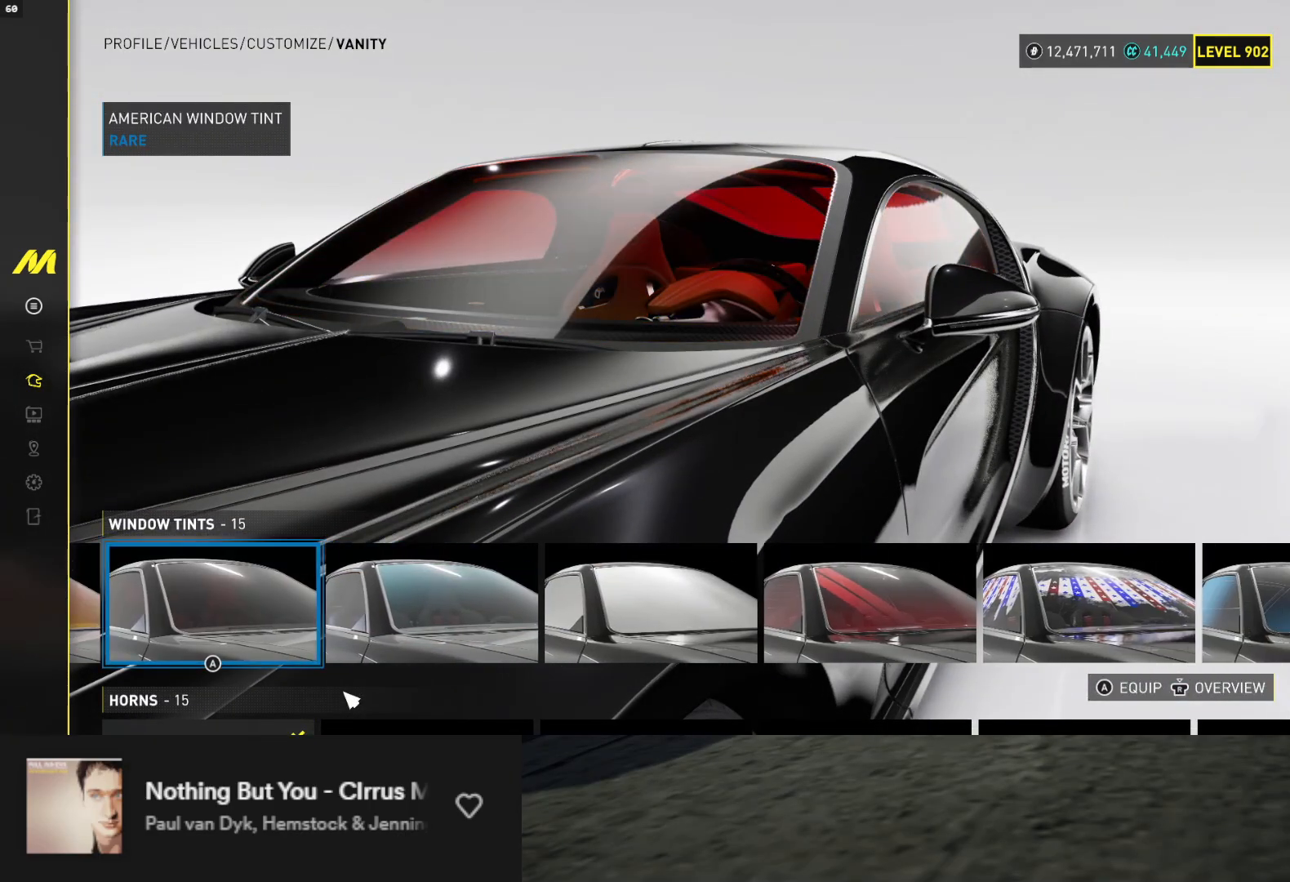
{"buttons": [], "left_stick": "center", "right_stick": "center", "events": [[133, "DPAD_RIGHT", "down"], [200, "DPAD_RIGHT", "up"], [283, "DPAD_RIGHT", "down"], [367, "DPAD_RIGHT", "up"]]}
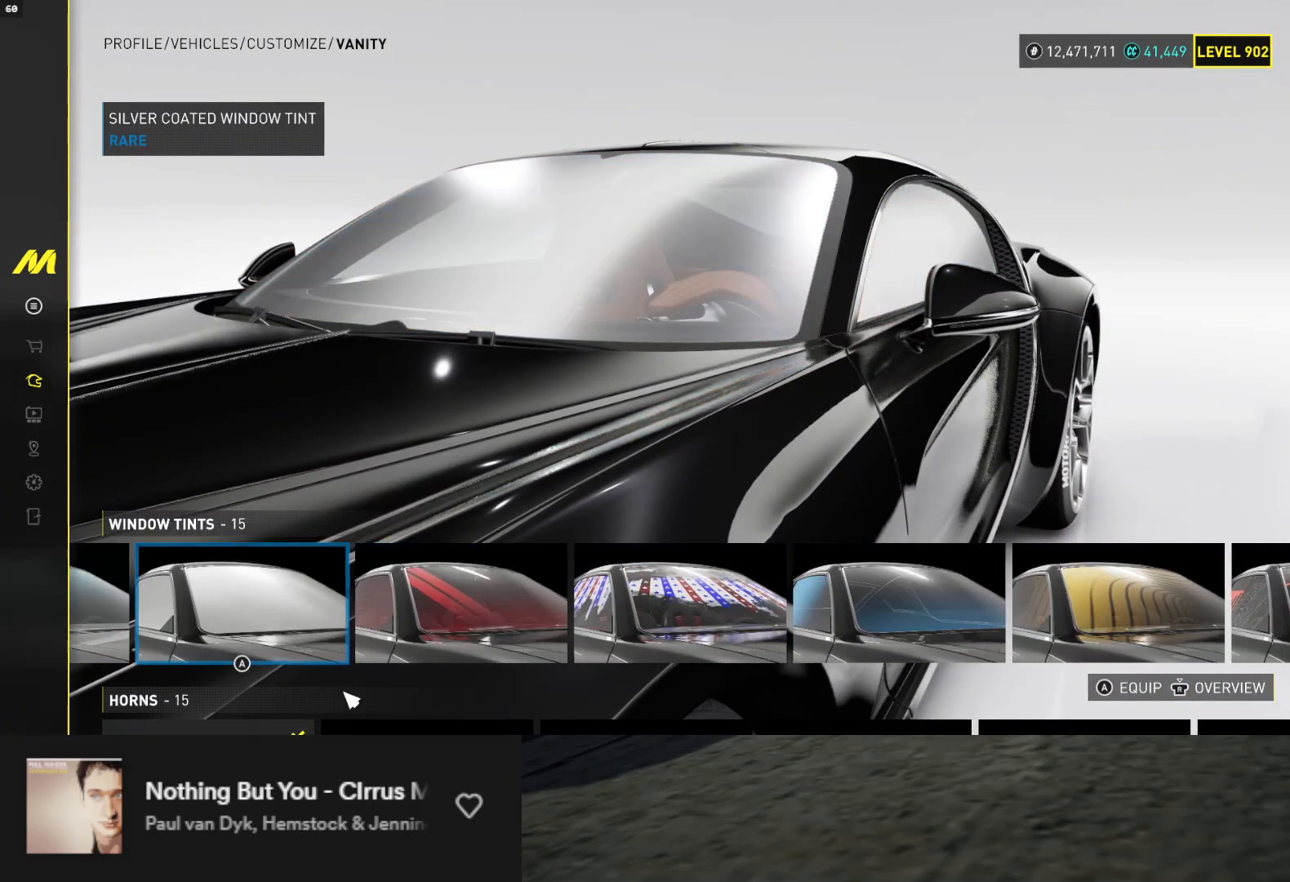
{"buttons": ["DPAD_RIGHT"], "left_stick": "center", "right_stick": "center", "events": [[300, "DPAD_RIGHT", "down"], [400, "DPAD_RIGHT", "up"], [483, "DPAD_RIGHT", "down"]]}
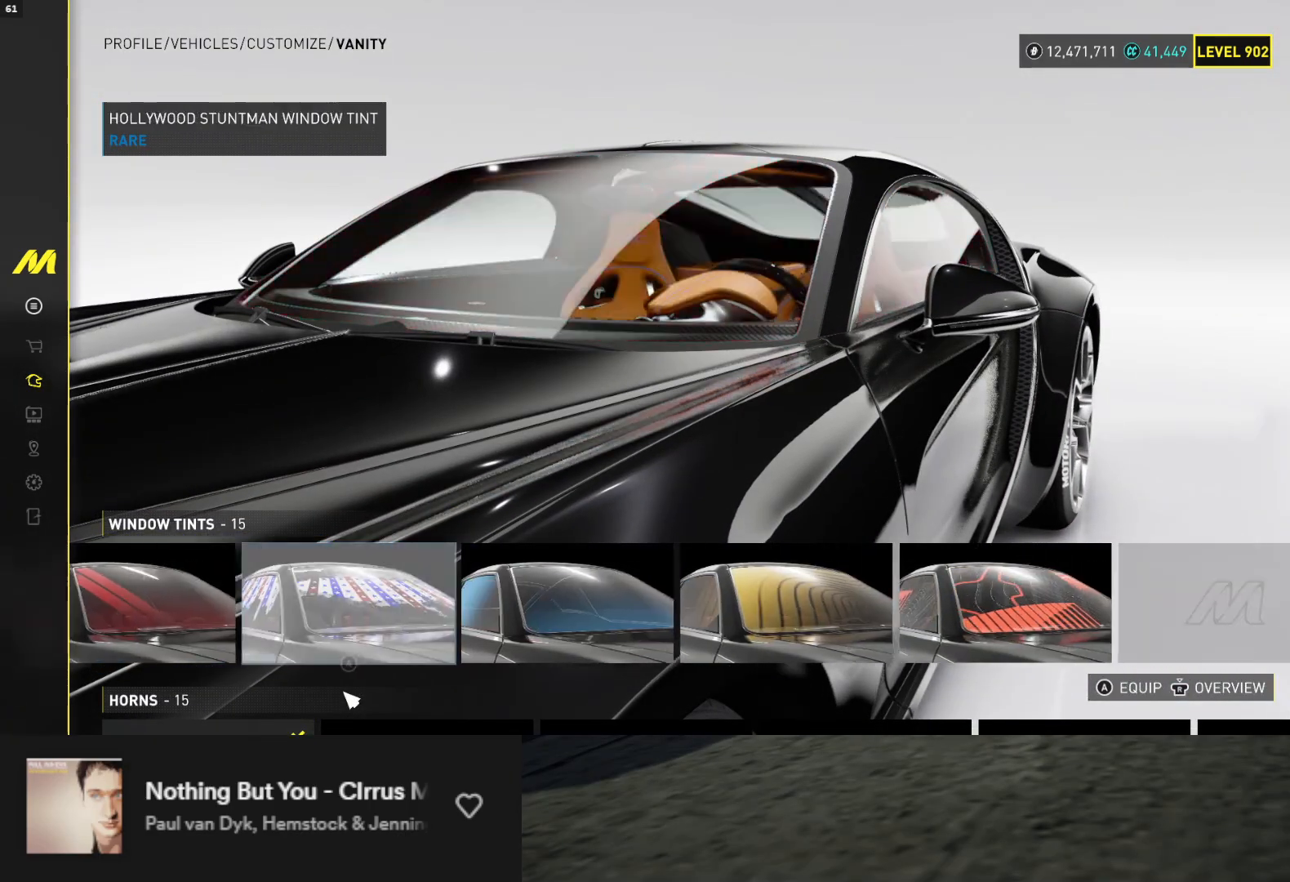
{"buttons": ["DPAD_RIGHT"], "left_stick": "center", "right_stick": "center", "events": [[33, "DPAD_RIGHT", "up"], [150, "DPAD_RIGHT", "down"], [217, "DPAD_RIGHT", "up"], [317, "DPAD_RIGHT", "down"], [383, "DPAD_RIGHT", "up"], [467, "DPAD_RIGHT", "down"]]}
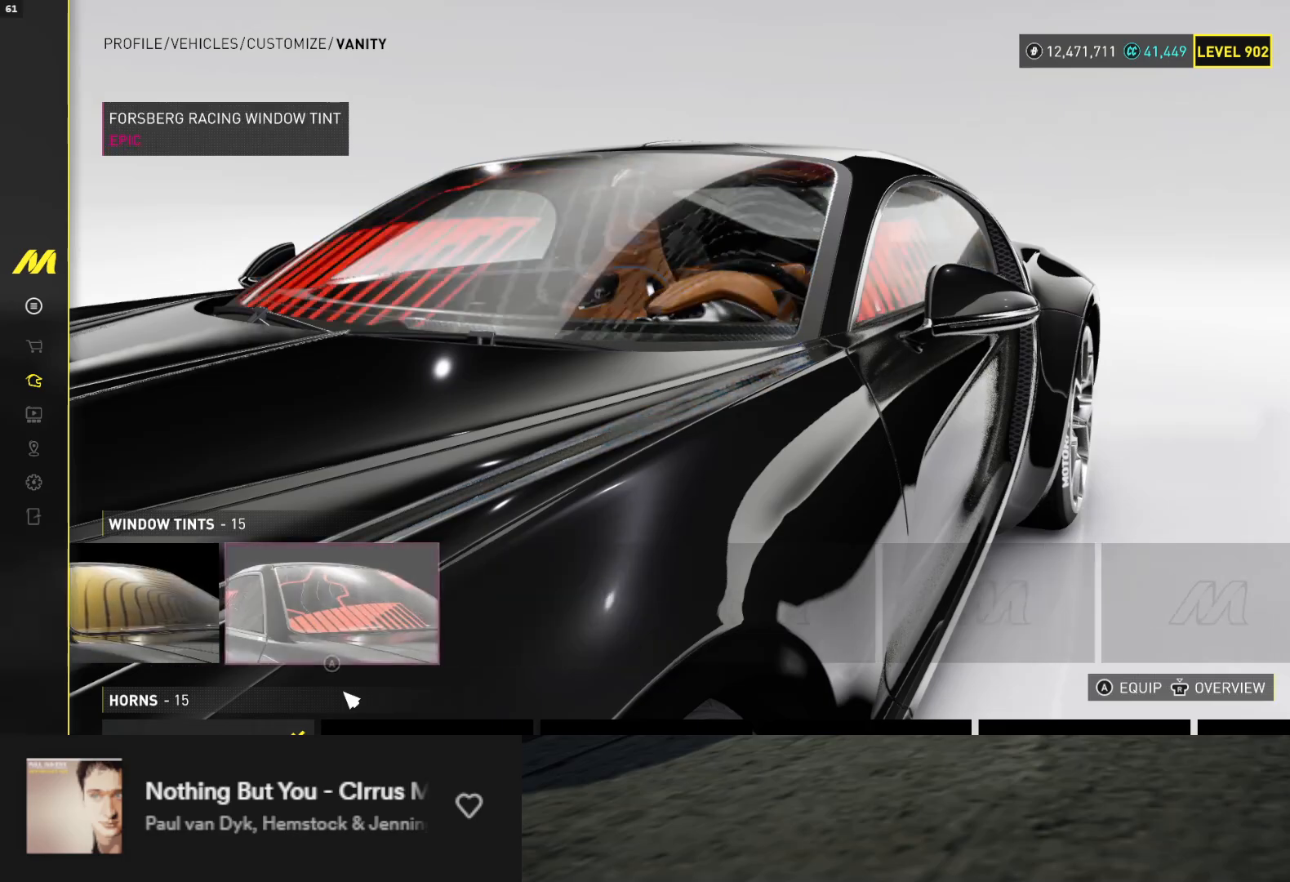
{"buttons": [], "left_stick": "center", "right_stick": "center", "events": [[50, "DPAD_RIGHT", "up"], [67, "B", "down"], [117, "B", "up"]]}
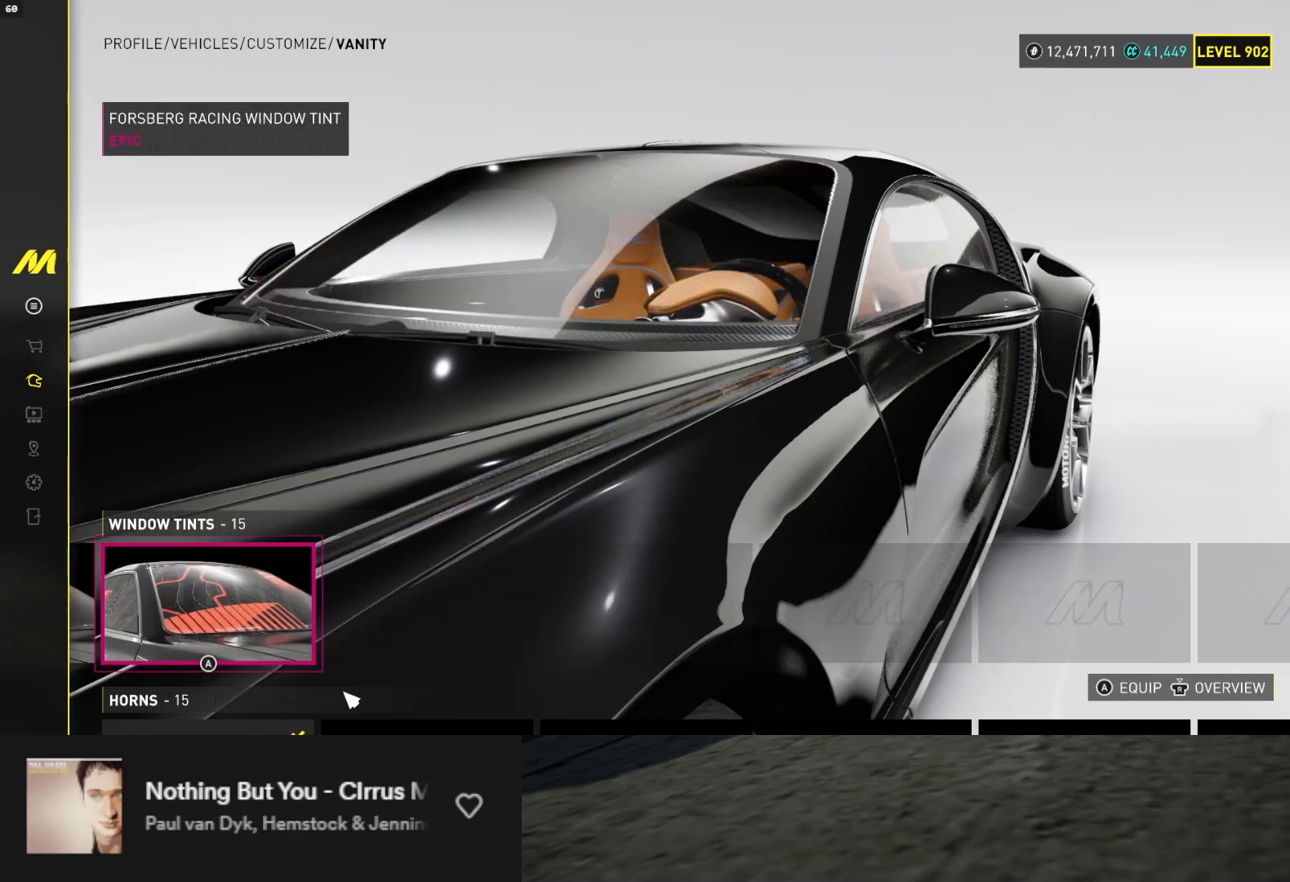
{"buttons": [], "left_stick": "center", "right_stick": "center", "events": []}
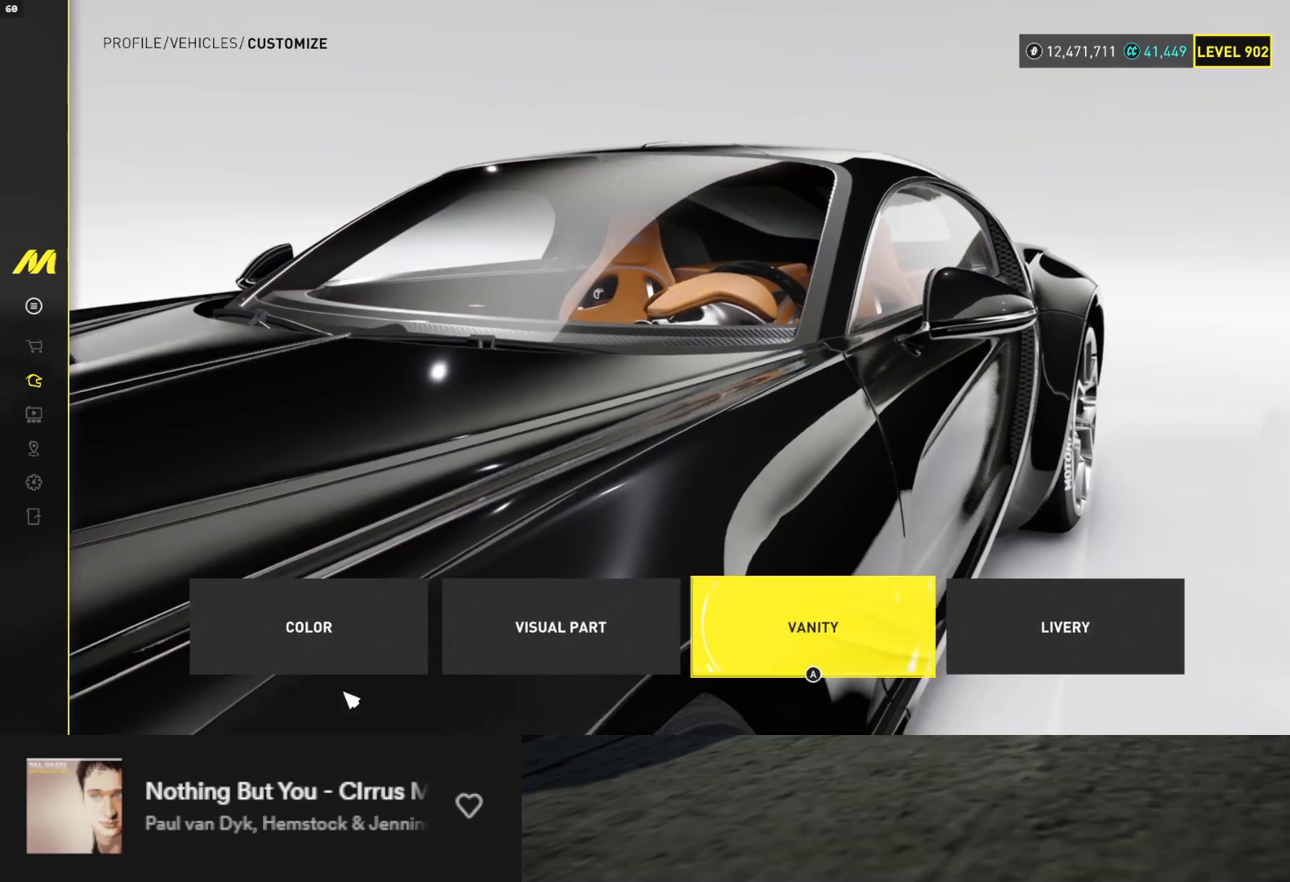
{"buttons": [], "left_stick": "center", "right_stick": "center", "events": [[17, "DPAD_RIGHT", "down"], [100, "DPAD_RIGHT", "up"], [117, "A", "down"], [200, "A", "up"]]}
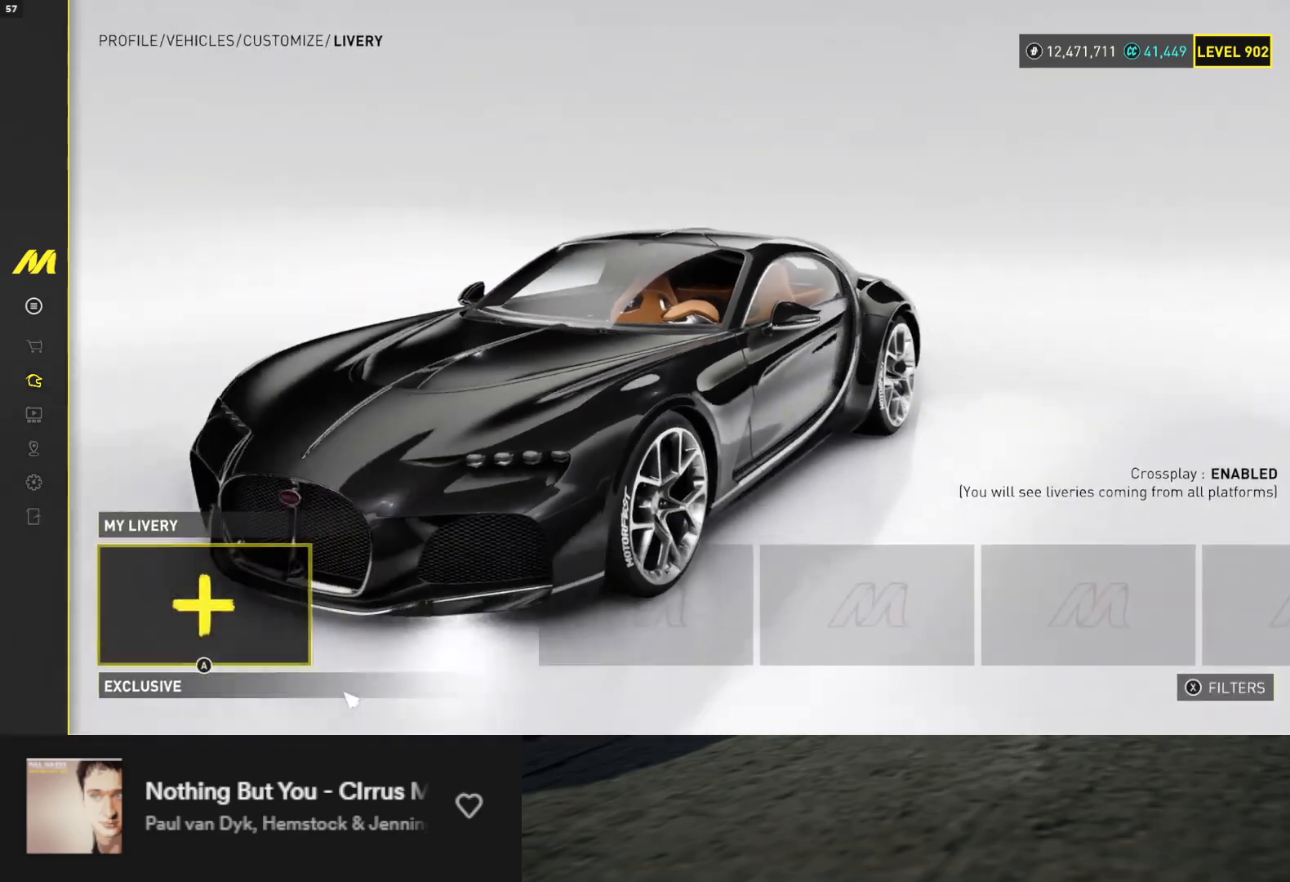
{"buttons": [], "left_stick": "center", "right_stick": "center", "events": [[67, "B", "down"], [150, "B", "up"], [350, "B", "down"], [450, "B", "up"]]}
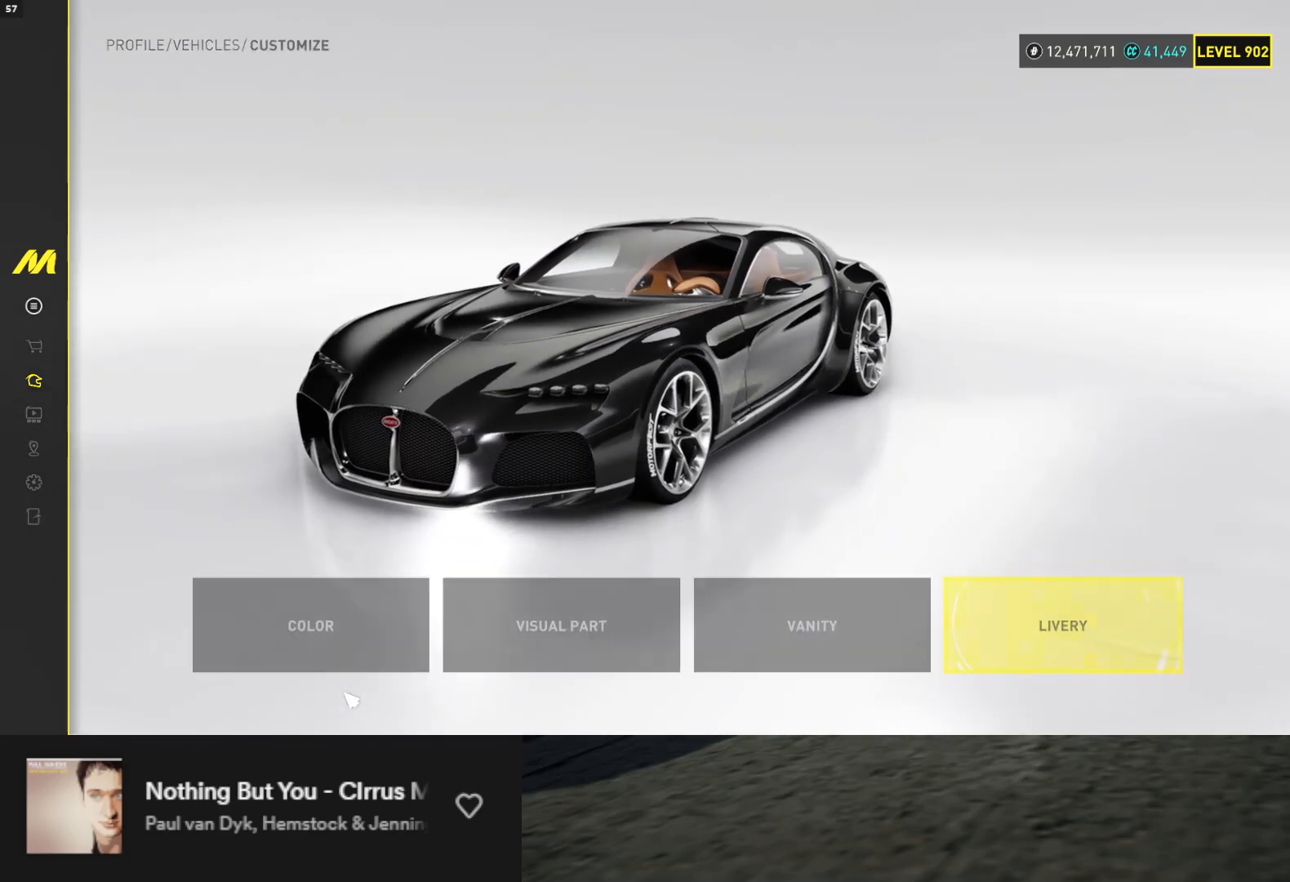
{"buttons": [], "left_stick": "center", "right_stick": "center", "events": []}
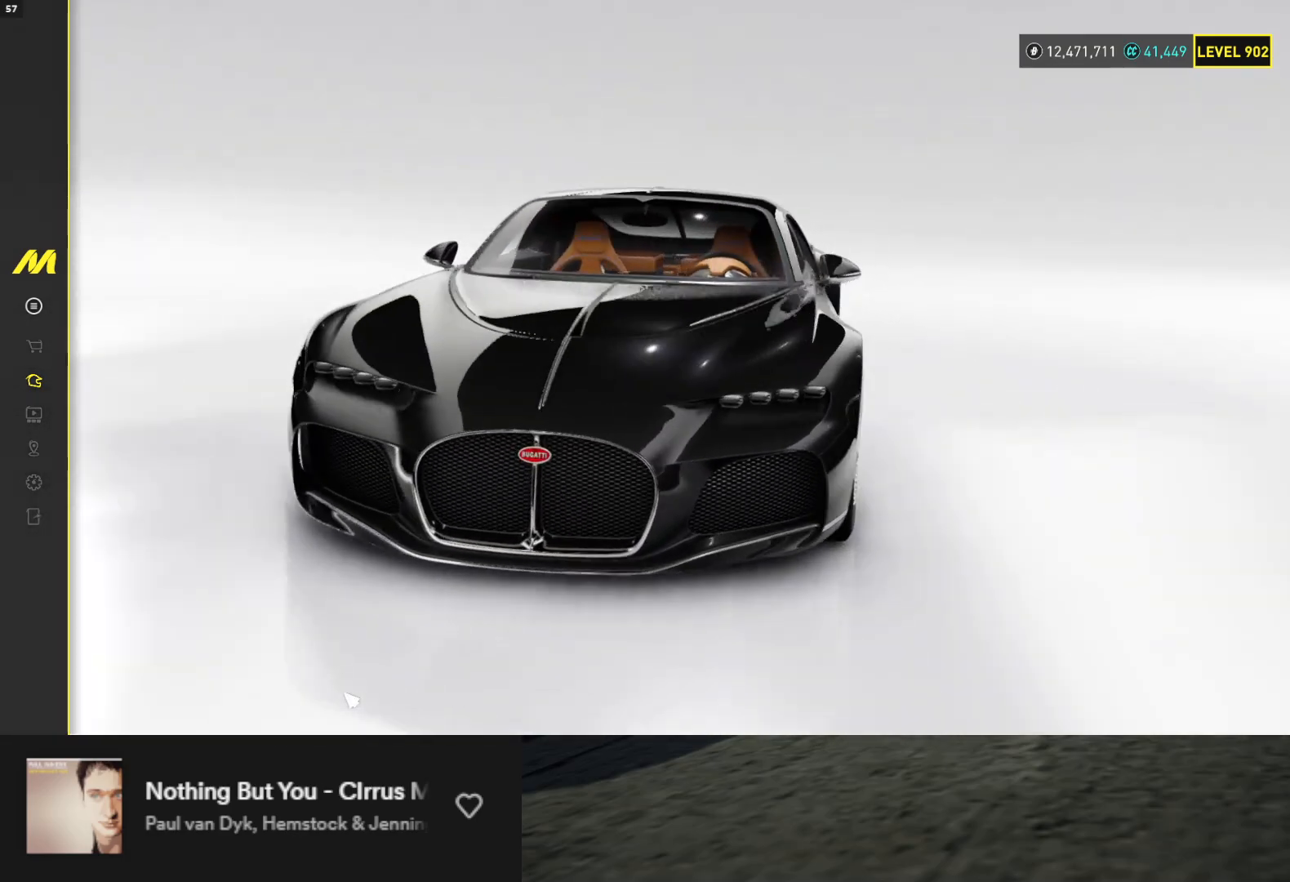
{"buttons": ["DPAD_RIGHT"], "left_stick": "center", "right_stick": "center", "events": [[333, "DPAD_RIGHT", "down"], [417, "DPAD_RIGHT", "up"], [500, "DPAD_RIGHT", "down"]]}